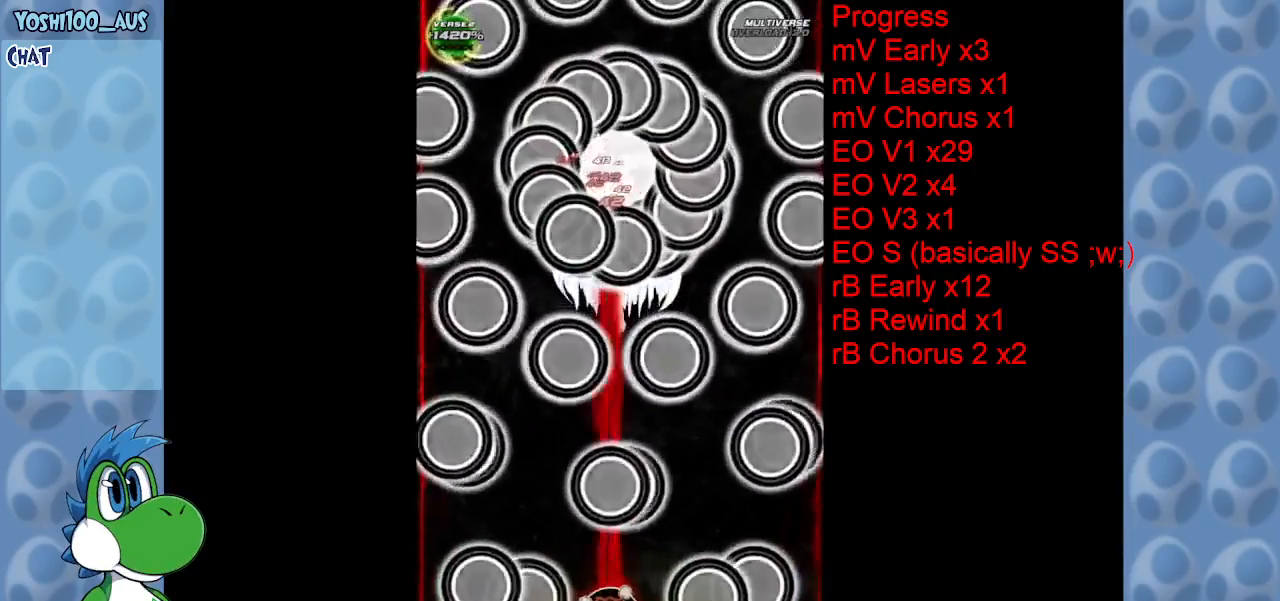
Gameplay with keyboard; each line is a JSON object with the keys held at the frame after it. "events" lists presses ("down") and releases ("up") of "c", "down", "left", "right", "up", "x" and "z" between this image and that frame as [ms after this image, input, new state], when the widget could be followed in between. No other keys are recorded. Mouse input is not recorded.
{"keys": ["up"], "events": [[100, "z", "up"], [283, "left", "down"], [283, "z", "down"], [333, "left", "up"], [383, "up", "down"], [433, "z", "up"]]}
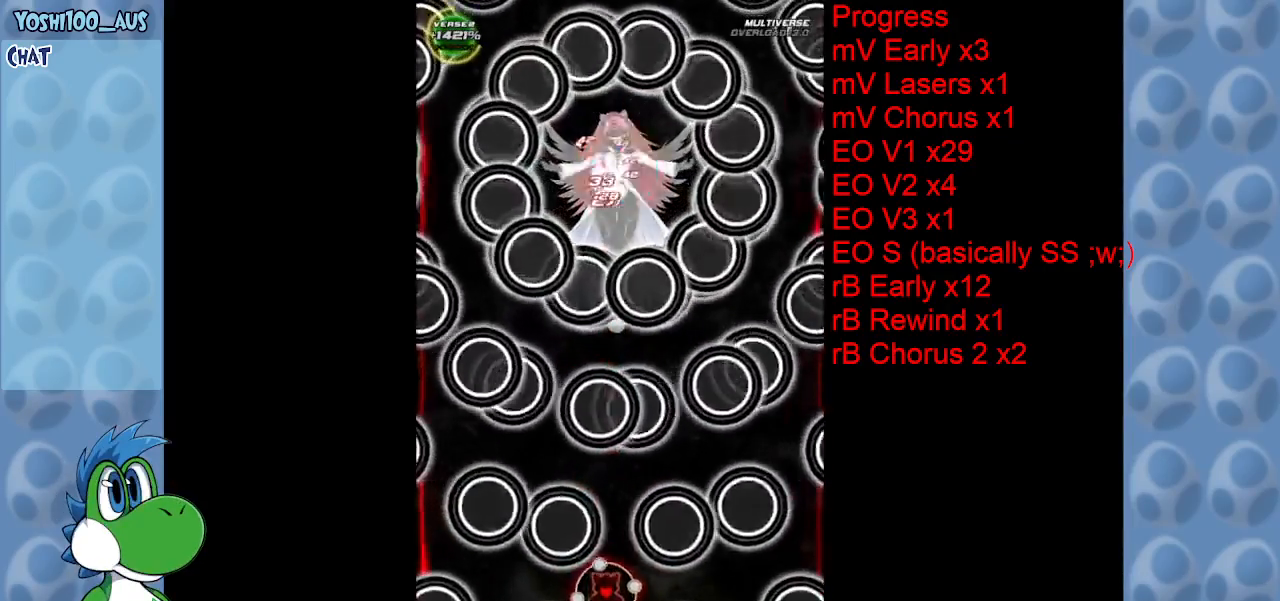
{"keys": ["up", "z"], "events": [[117, "z", "down"], [300, "z", "up"], [483, "z", "down"]]}
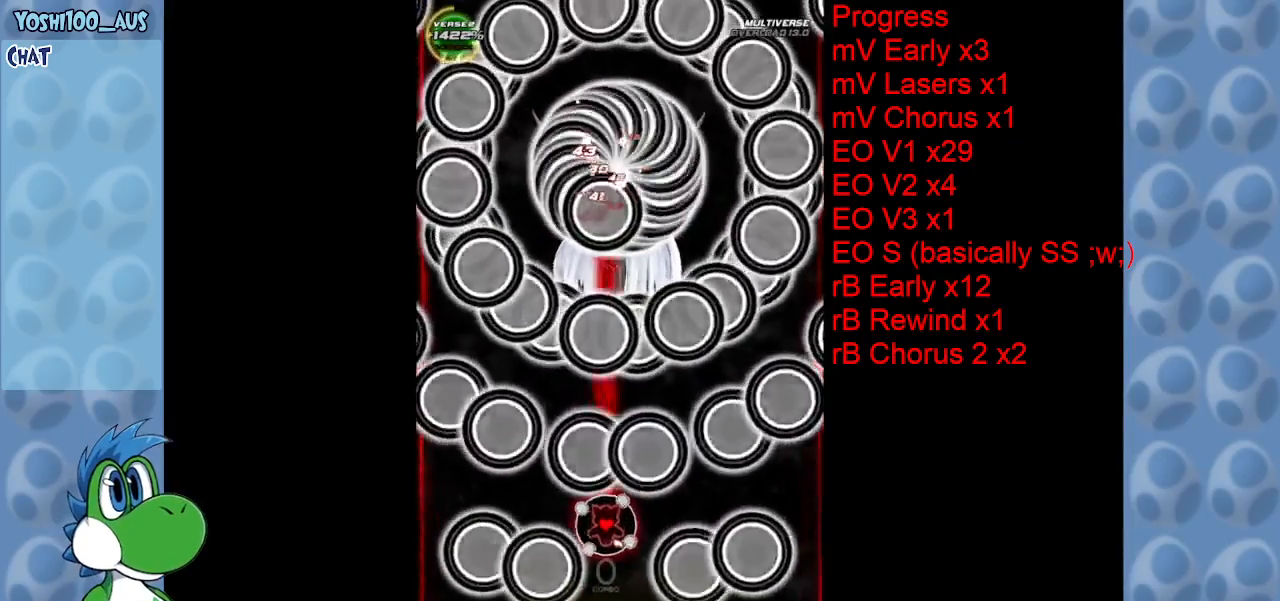
{"keys": ["down"], "events": [[33, "up", "up"], [133, "z", "up"], [367, "z", "down"], [450, "down", "down"], [500, "z", "up"]]}
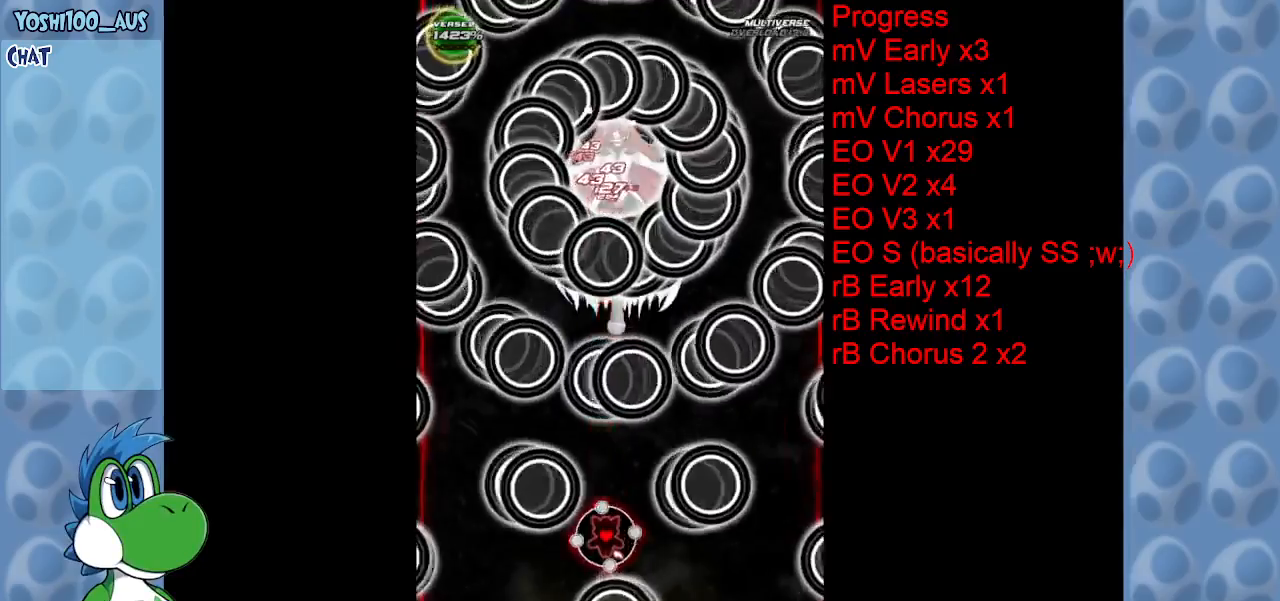
{"keys": ["down"], "events": [[233, "z", "down"], [383, "z", "up"]]}
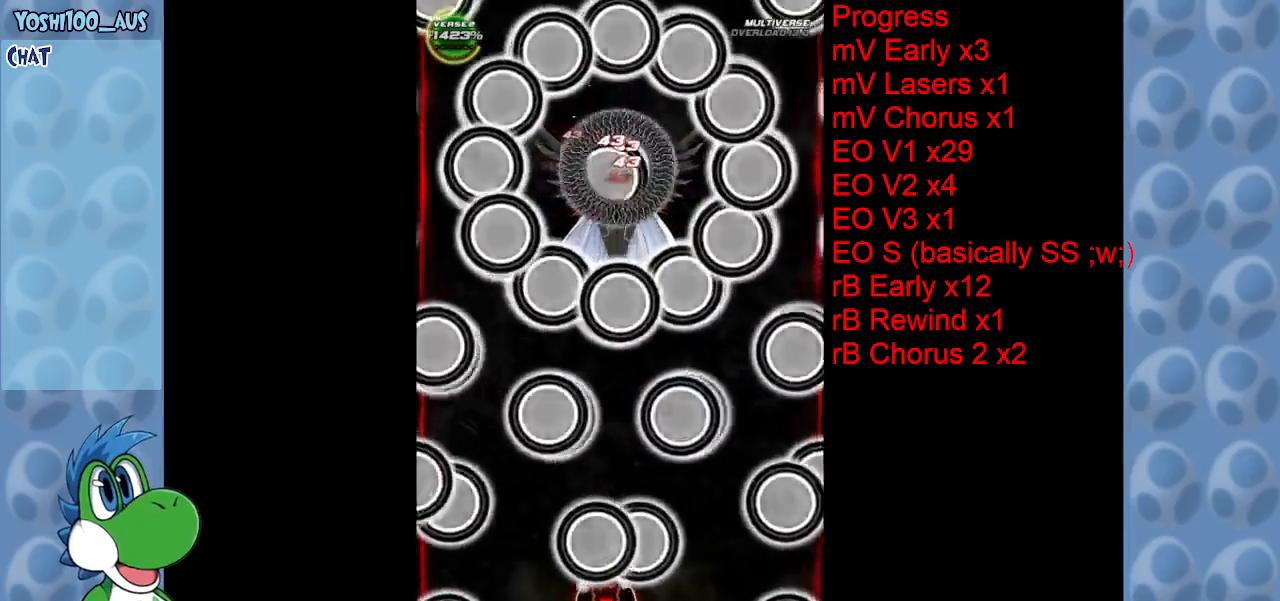
{"keys": [], "events": [[67, "z", "down"], [200, "z", "up"], [400, "down", "up"]]}
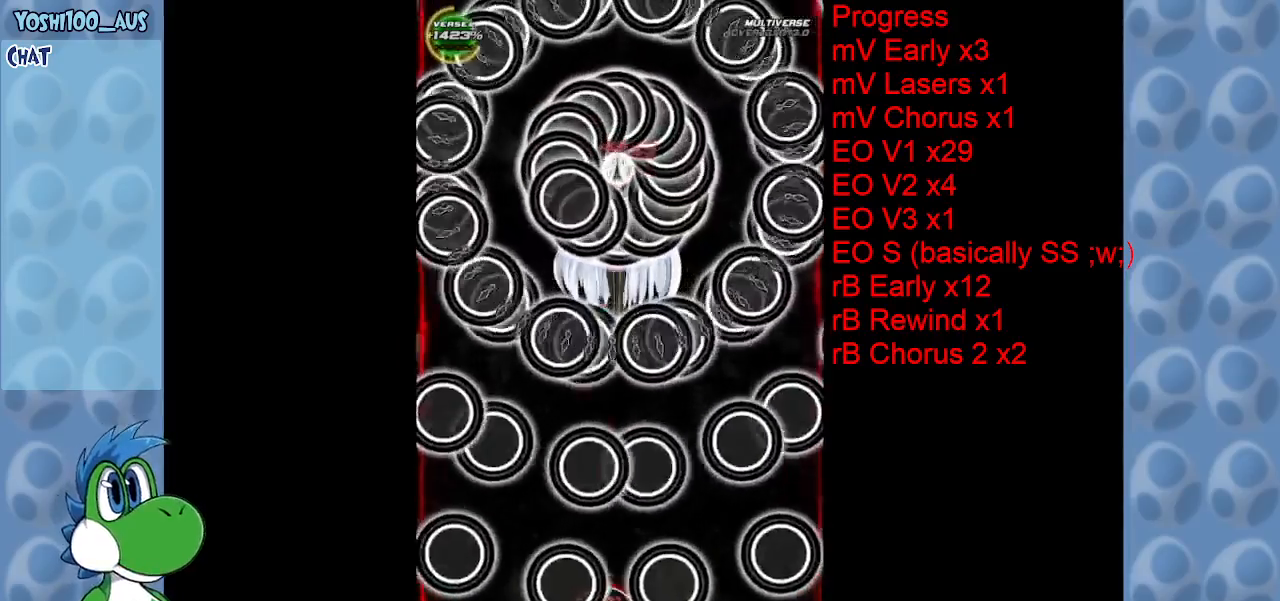
{"keys": ["z"], "events": [[33, "z", "down"], [183, "z", "up"], [400, "z", "down"]]}
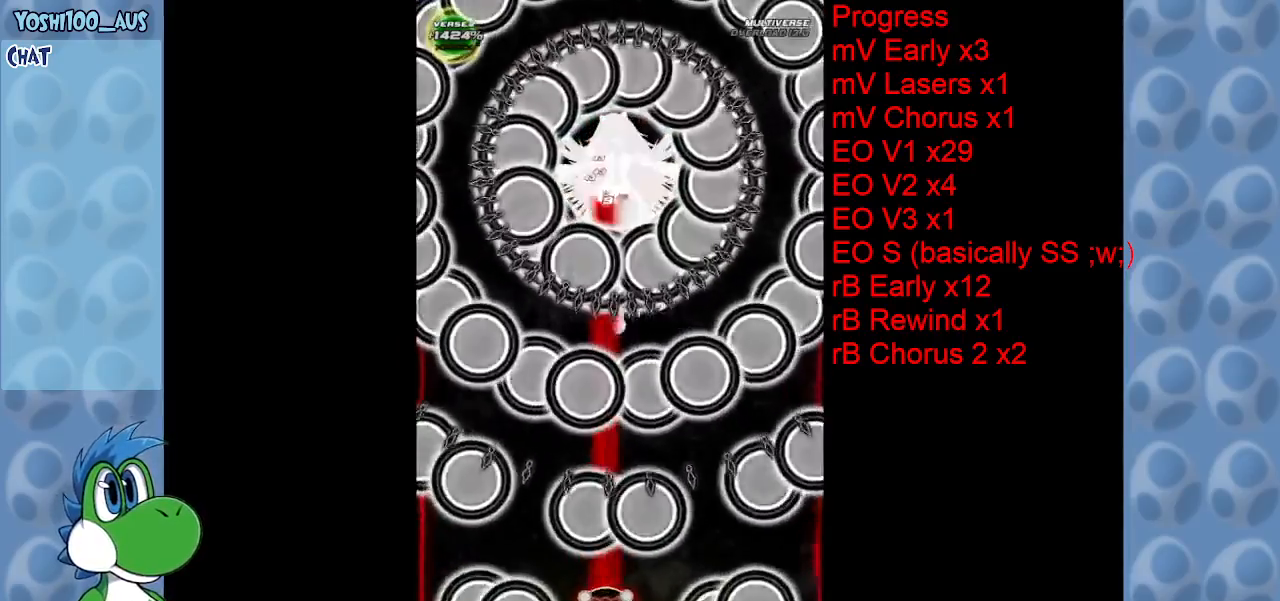
{"keys": ["up"], "events": [[50, "z", "up"], [150, "right", "down"], [183, "up", "down"], [233, "z", "down"], [383, "right", "up"], [417, "z", "up"]]}
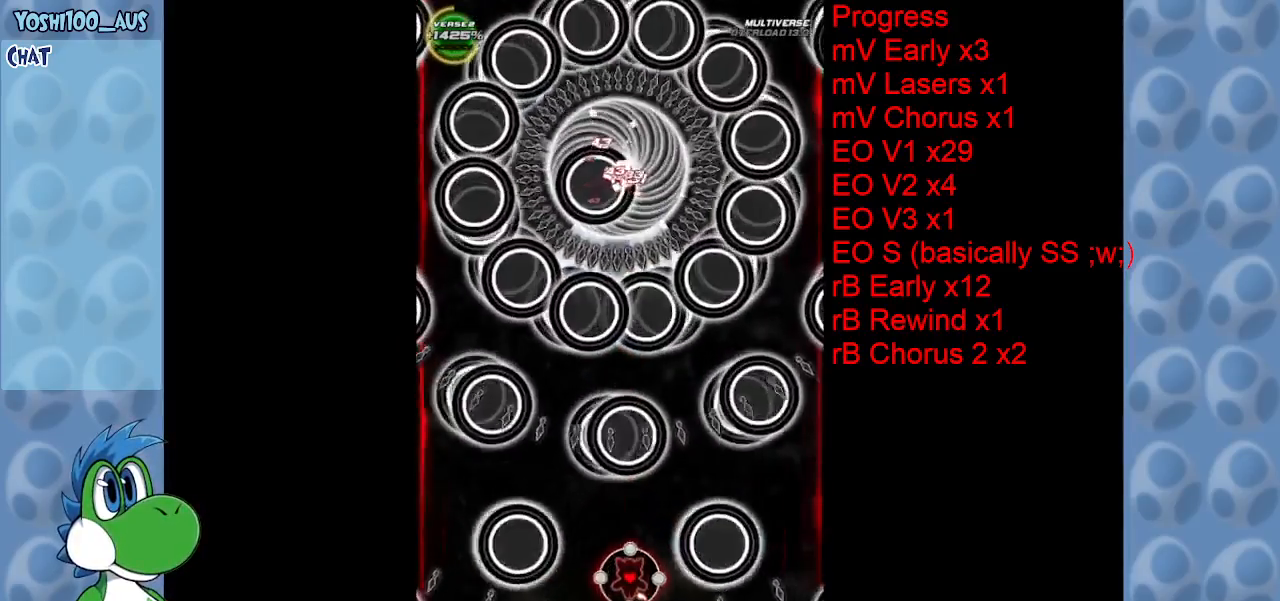
{"keys": ["z"], "events": [[67, "z", "down"], [200, "z", "up"], [300, "up", "up"], [400, "z", "down"]]}
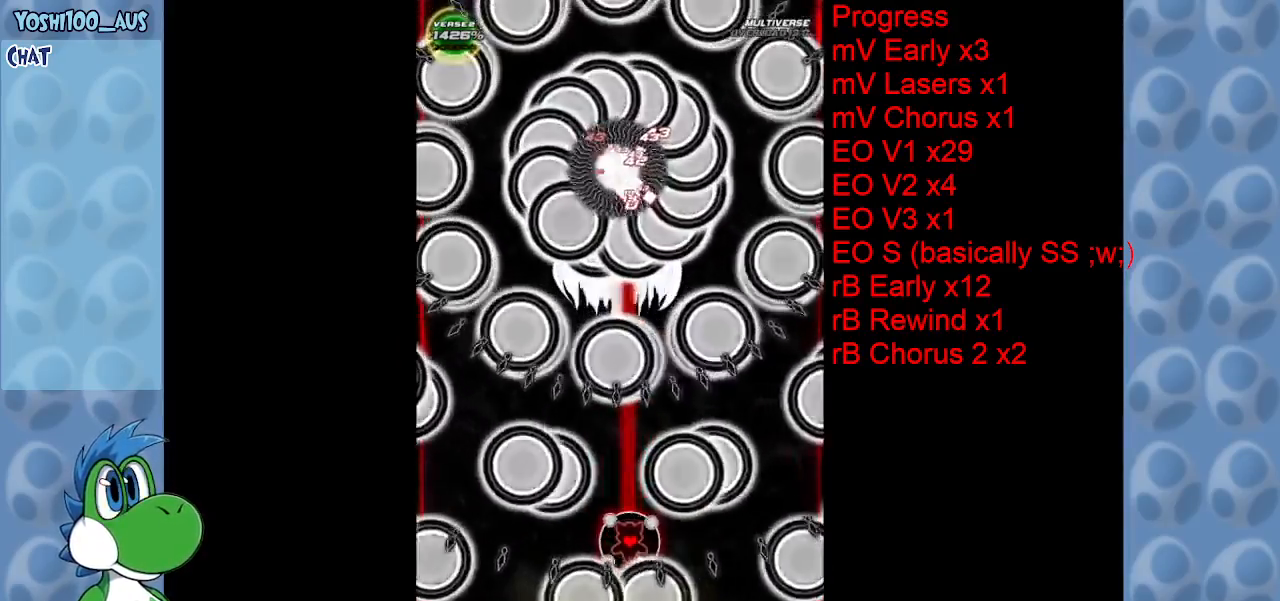
{"keys": ["down"], "events": [[83, "z", "up"], [167, "down", "down"], [267, "z", "down"], [417, "z", "up"]]}
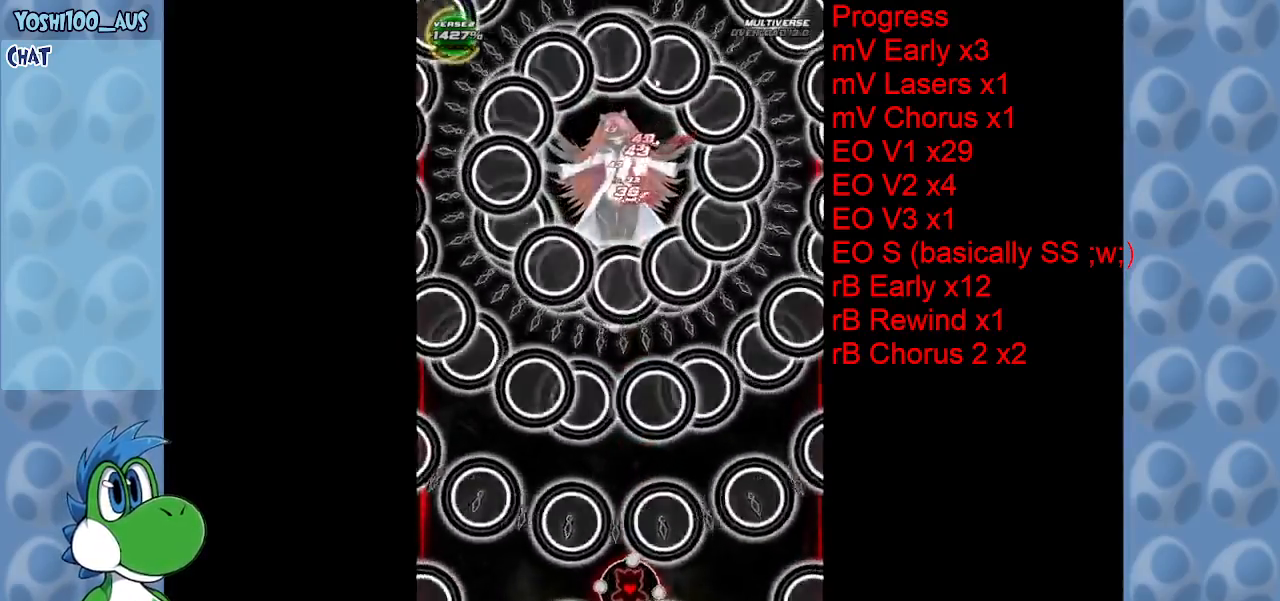
{"keys": ["down", "z"], "events": [[100, "z", "down"], [233, "z", "up"], [417, "z", "down"]]}
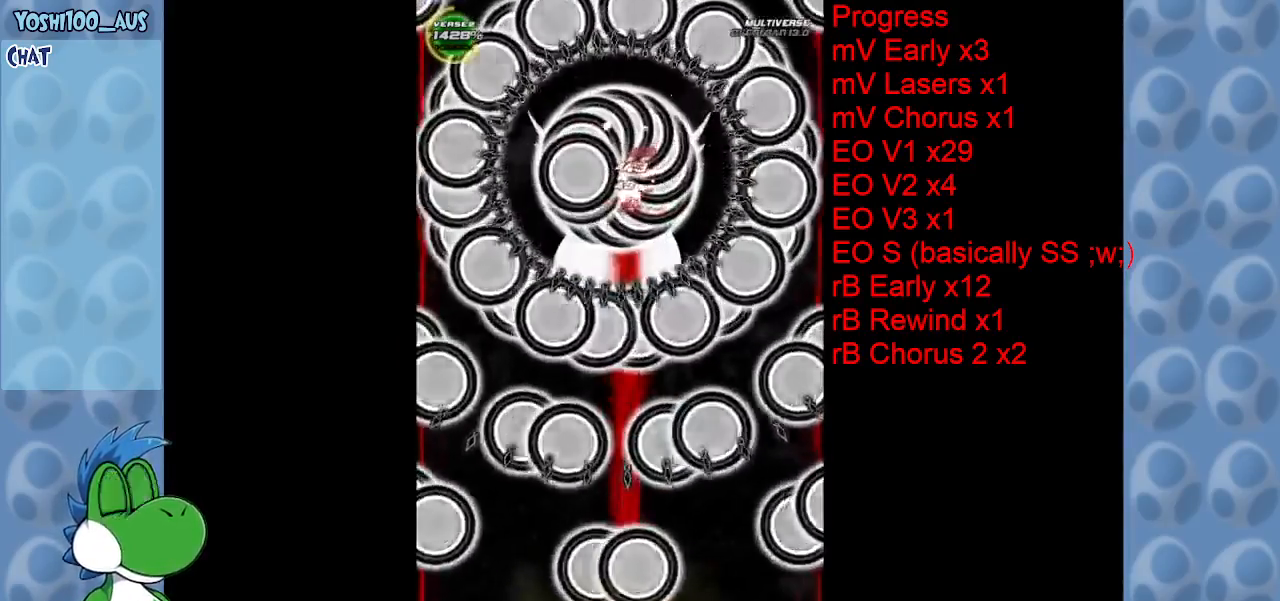
{"keys": [], "events": [[67, "down", "up"], [67, "z", "up"], [250, "left", "down"], [300, "z", "down"], [400, "left", "up"], [433, "z", "up"]]}
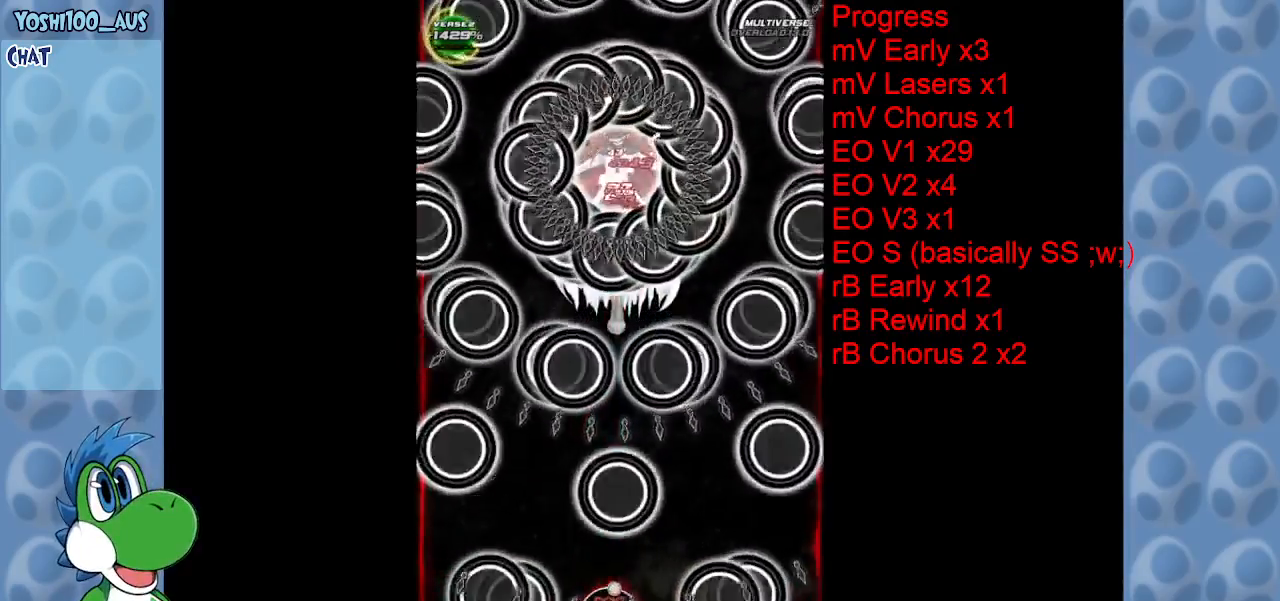
{"keys": ["up", "z"], "events": [[133, "z", "down"], [267, "z", "up"], [350, "up", "down"], [467, "z", "down"]]}
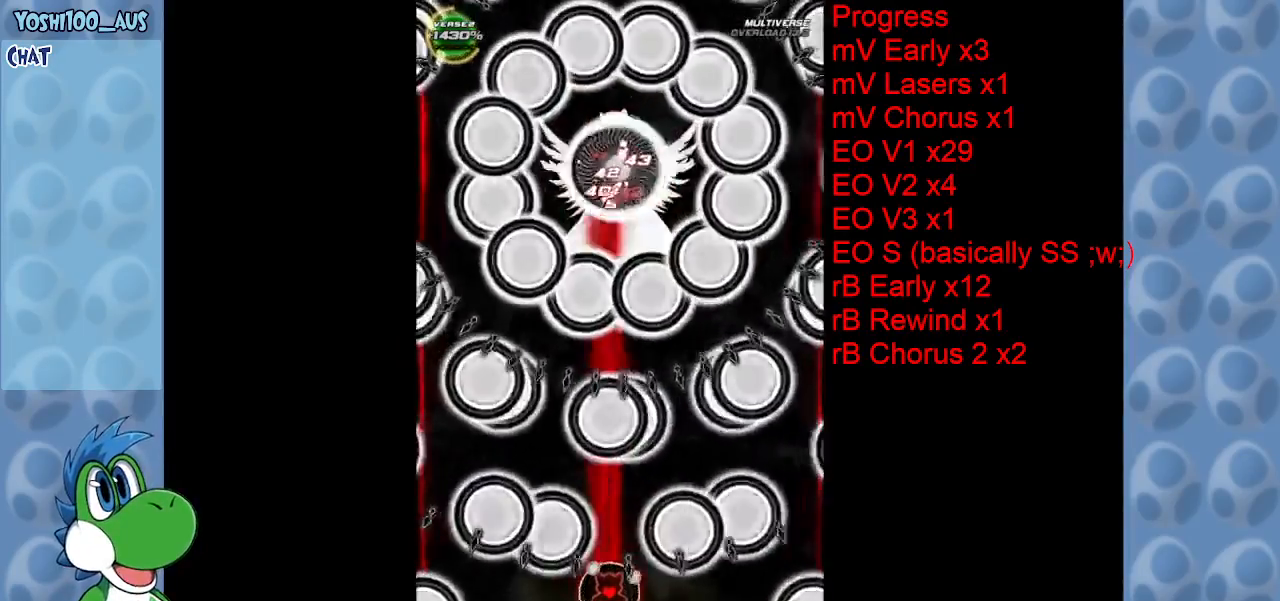
{"keys": [], "events": [[100, "z", "up"], [283, "z", "down"], [433, "z", "up"], [483, "up", "up"]]}
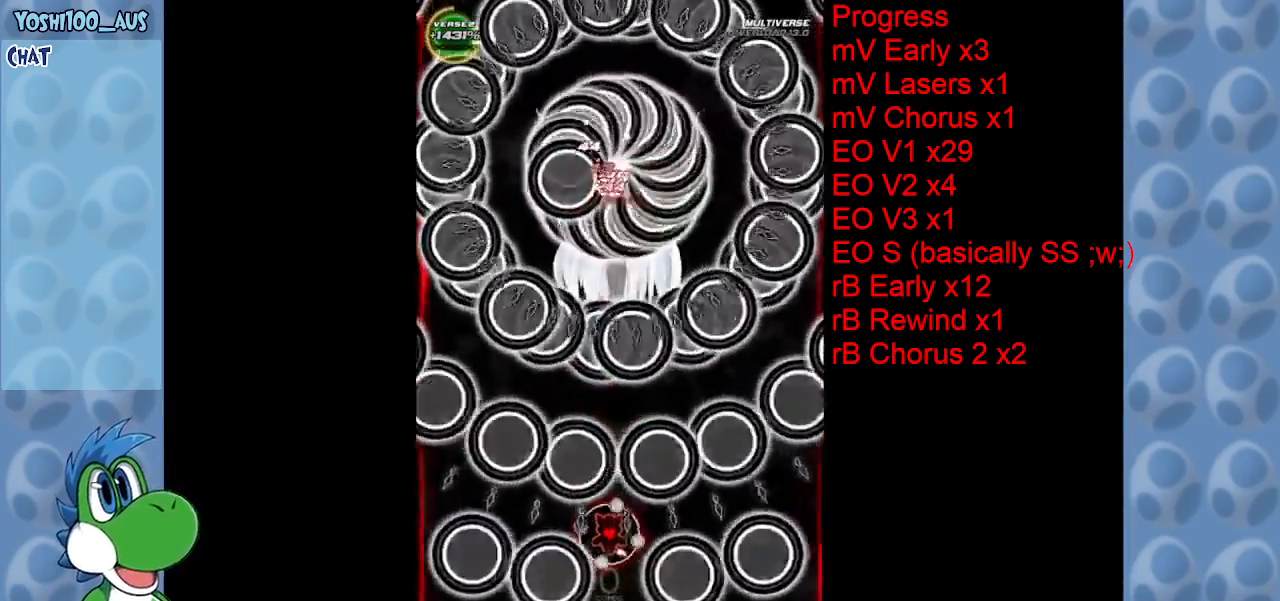
{"keys": ["down", "z"], "events": [[67, "z", "down"], [217, "z", "up"], [400, "down", "down"], [400, "z", "down"]]}
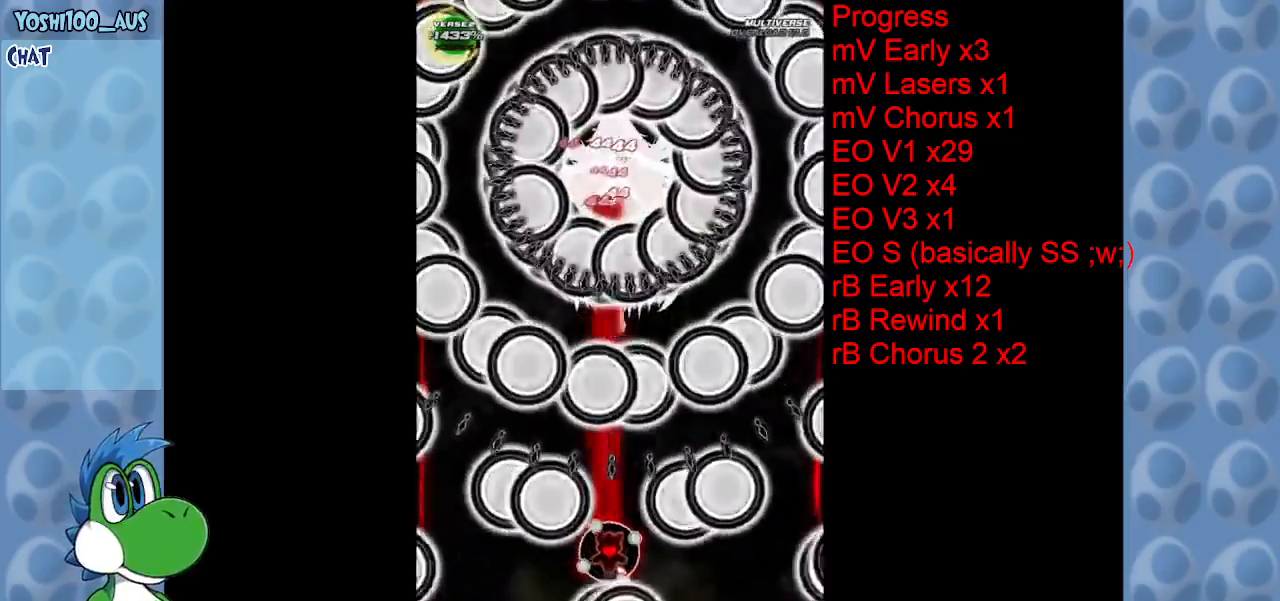
{"keys": ["down"], "events": [[83, "z", "up"], [183, "right", "down"], [267, "z", "down"], [367, "right", "up"], [417, "z", "up"]]}
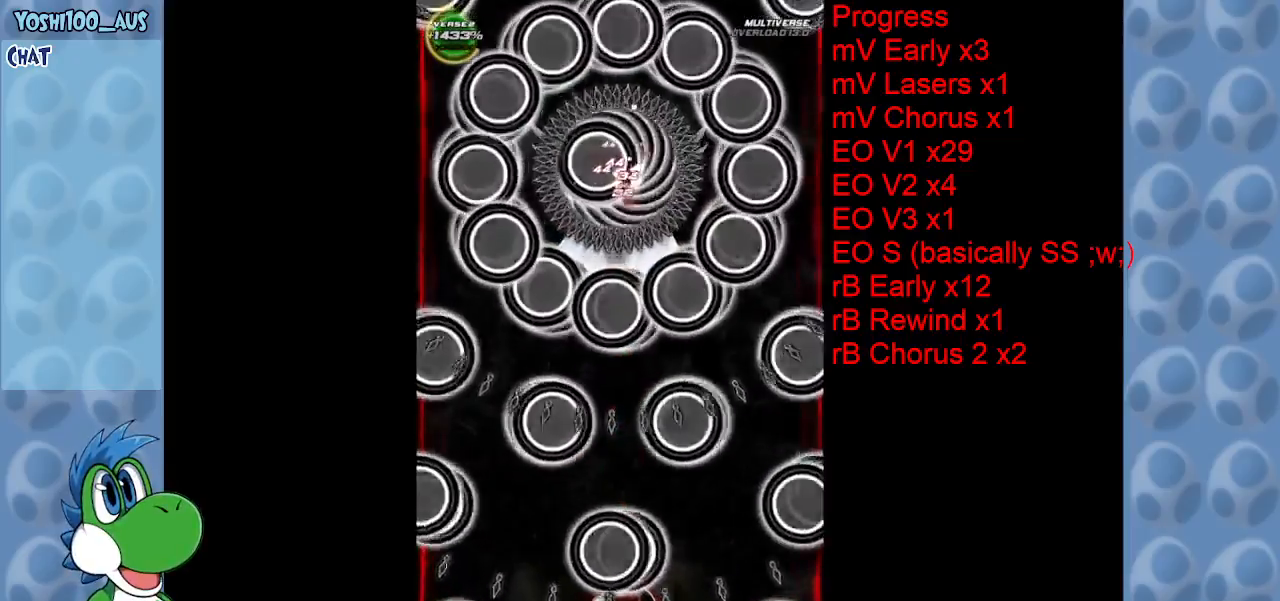
{"keys": ["z"], "events": [[100, "z", "down"], [233, "z", "up"], [367, "down", "up"], [417, "z", "down"]]}
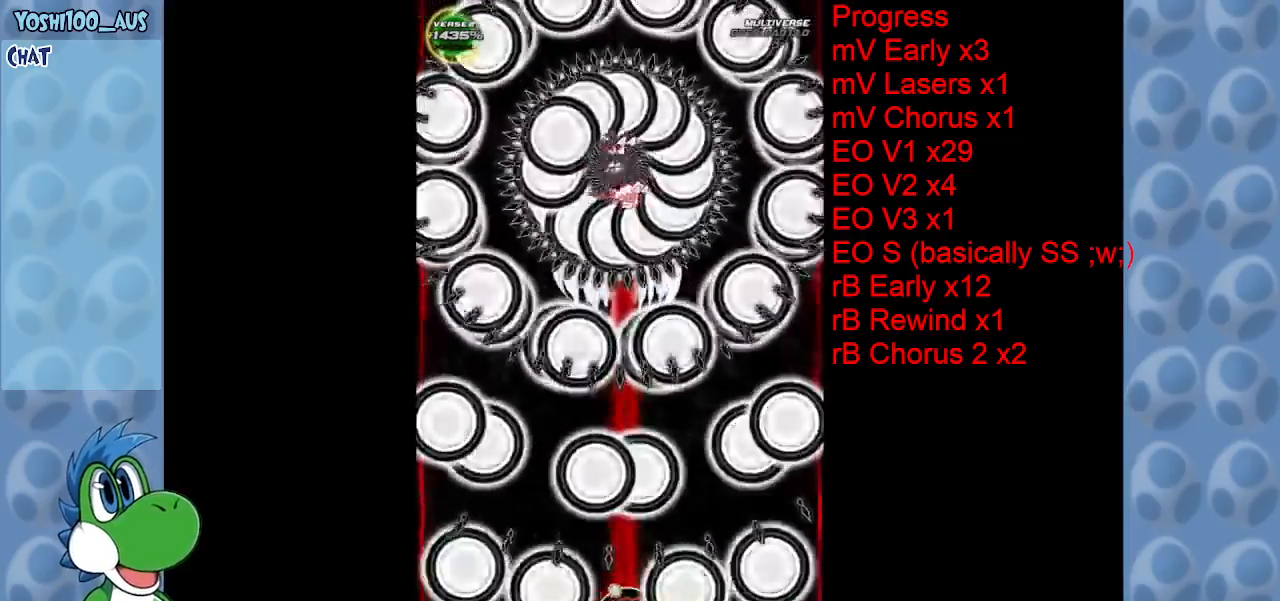
{"keys": [], "events": [[117, "z", "up"], [300, "z", "down"], [450, "z", "up"]]}
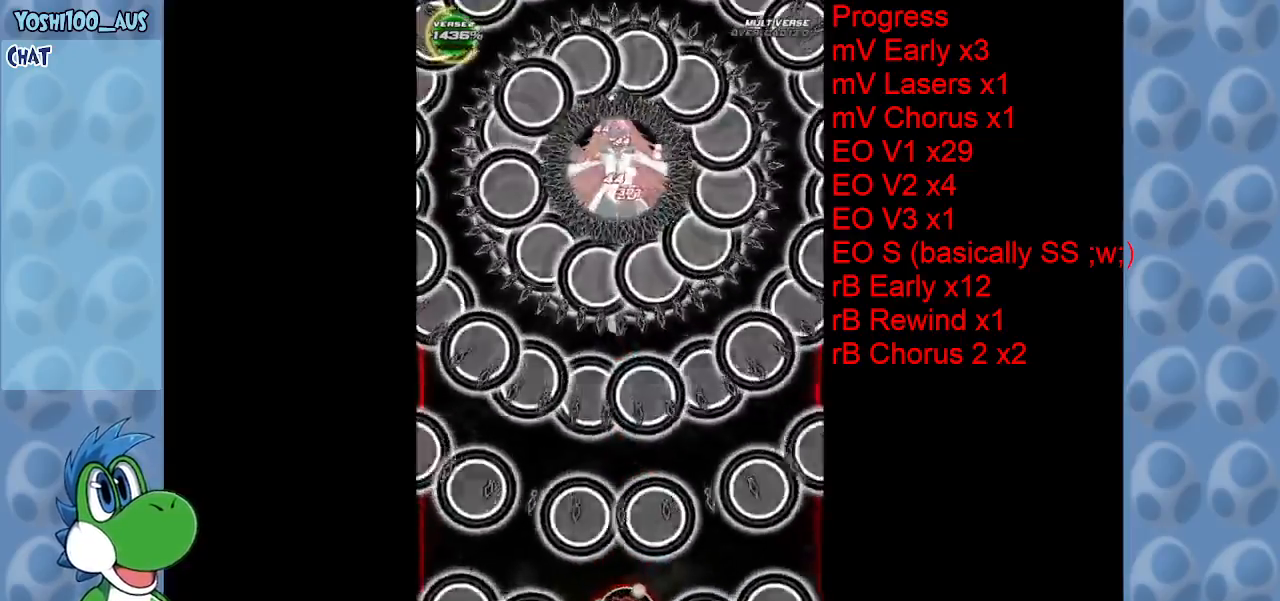
{"keys": ["right", "up", "z"], "events": [[83, "left", "down"], [133, "z", "down"], [183, "up", "down"], [267, "left", "up"], [267, "z", "up"], [400, "right", "down"], [450, "z", "down"]]}
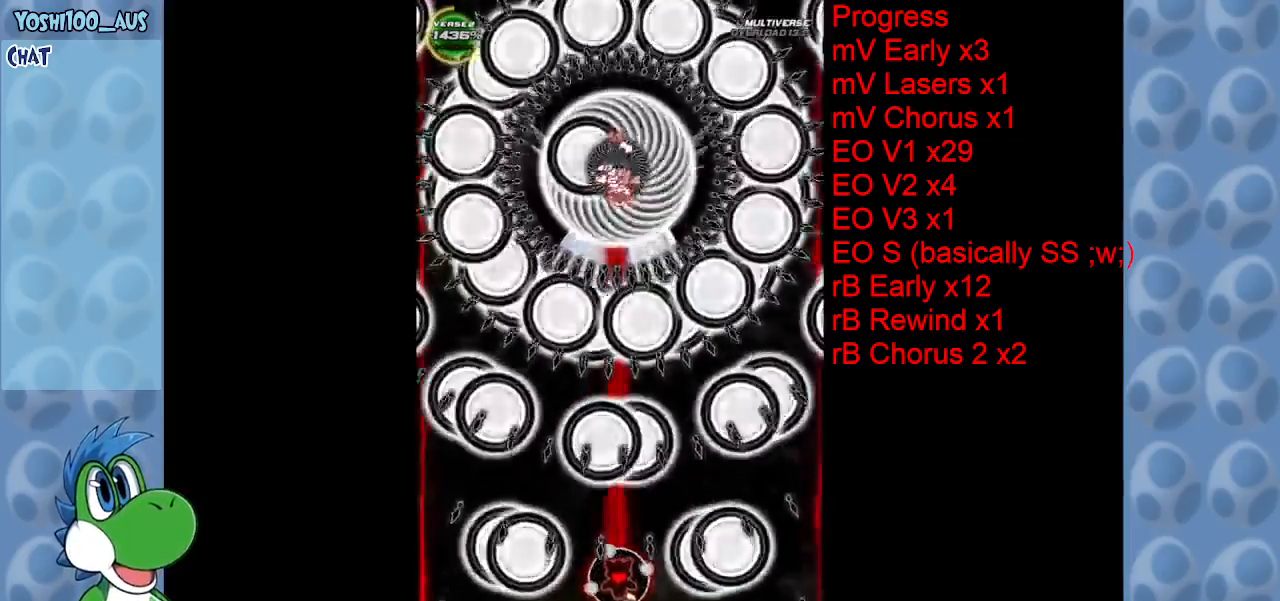
{"keys": ["right"], "events": [[50, "right", "up"], [100, "left", "down"], [150, "z", "up"], [333, "left", "up"], [333, "z", "down"], [433, "up", "up"], [467, "right", "down"], [467, "z", "up"]]}
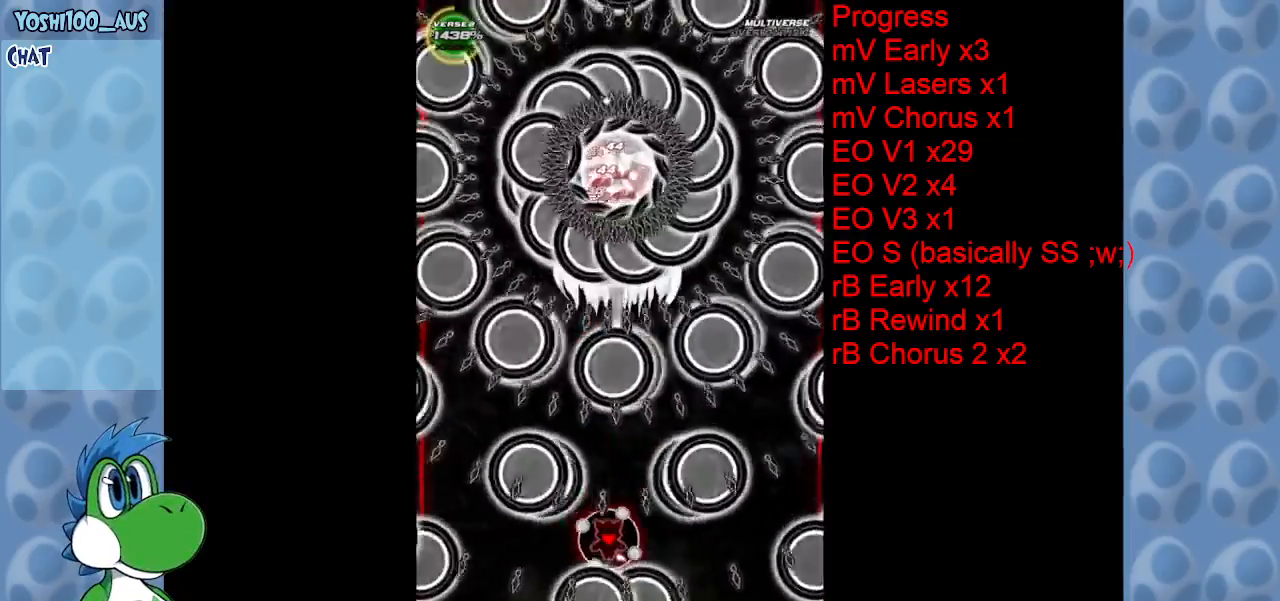
{"keys": ["down", "left"], "events": [[117, "right", "up"], [167, "down", "down"], [167, "z", "down"], [350, "z", "up"], [383, "left", "down"]]}
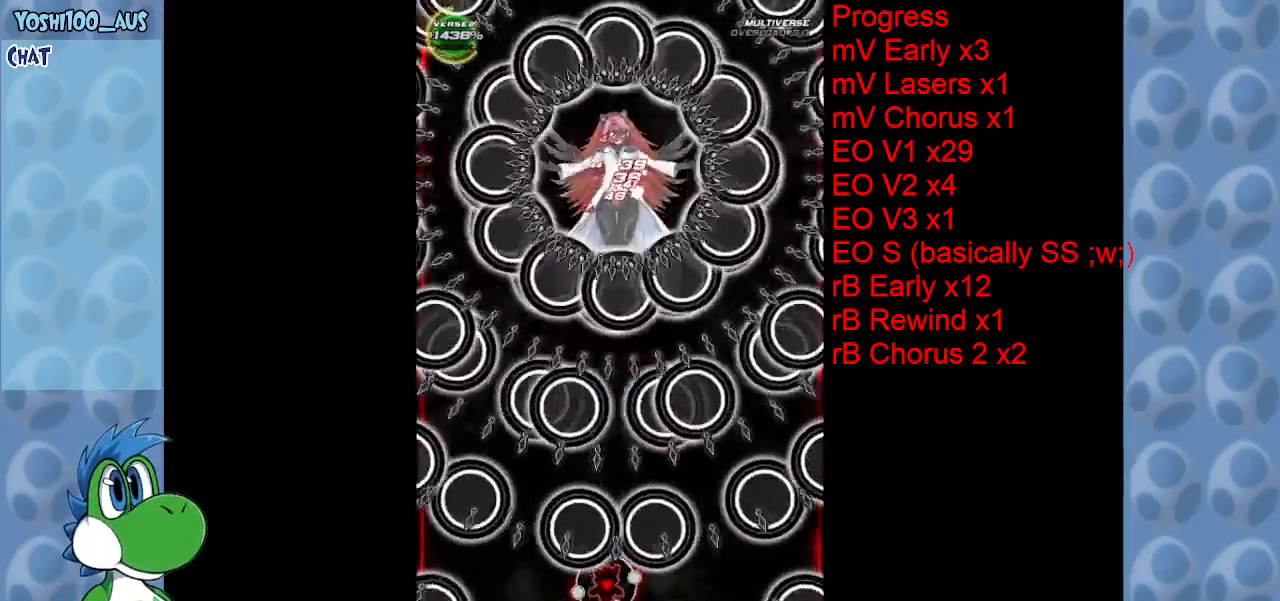
{"keys": ["down", "right"], "events": [[33, "z", "down"], [167, "left", "up"], [217, "z", "up"], [267, "right", "down"], [367, "z", "down"], [500, "z", "up"]]}
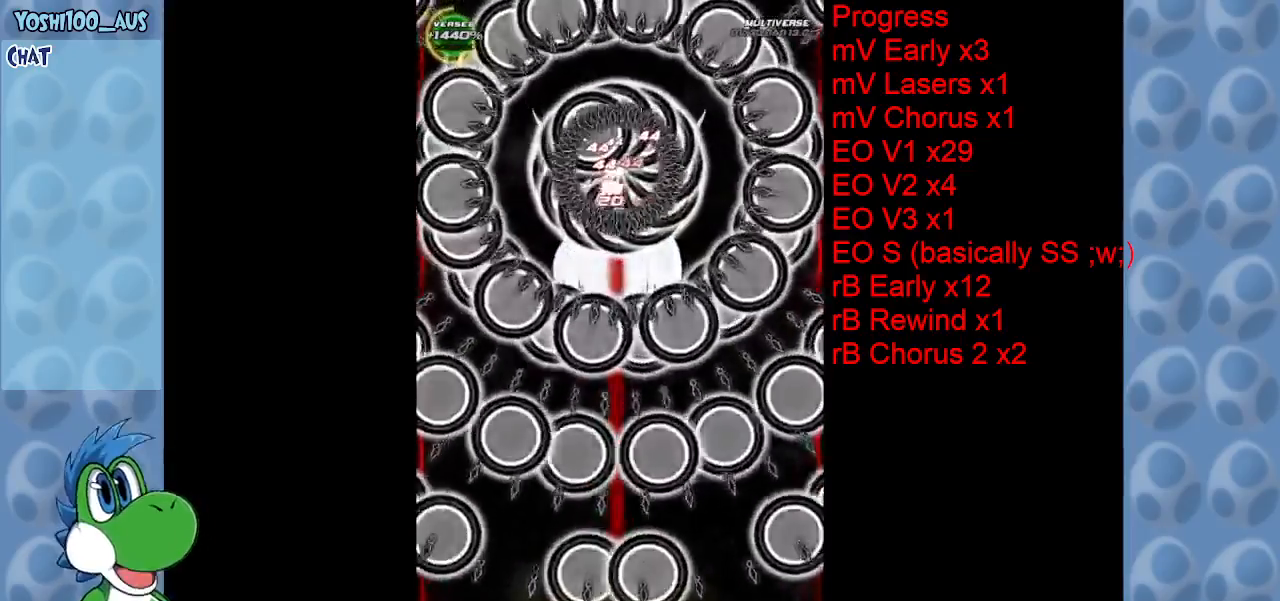
{"keys": [], "events": [[50, "right", "up"], [100, "down", "up"], [200, "z", "down"], [333, "z", "up"]]}
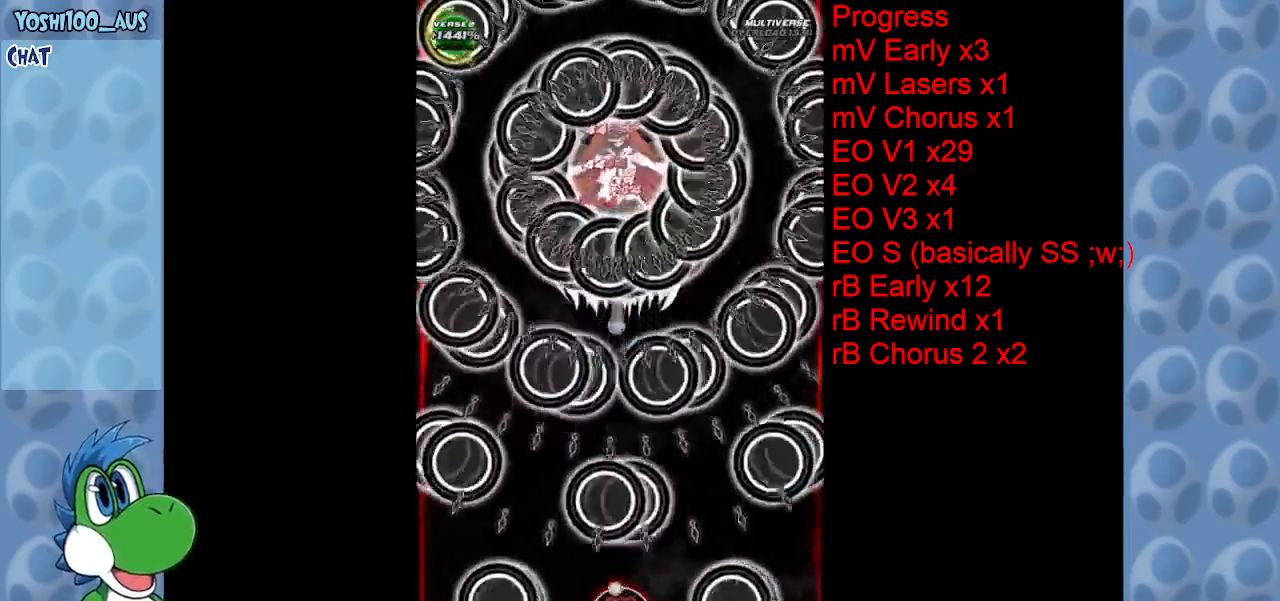
{"keys": ["z"], "events": [[67, "z", "down"], [167, "z", "up"], [400, "z", "down"]]}
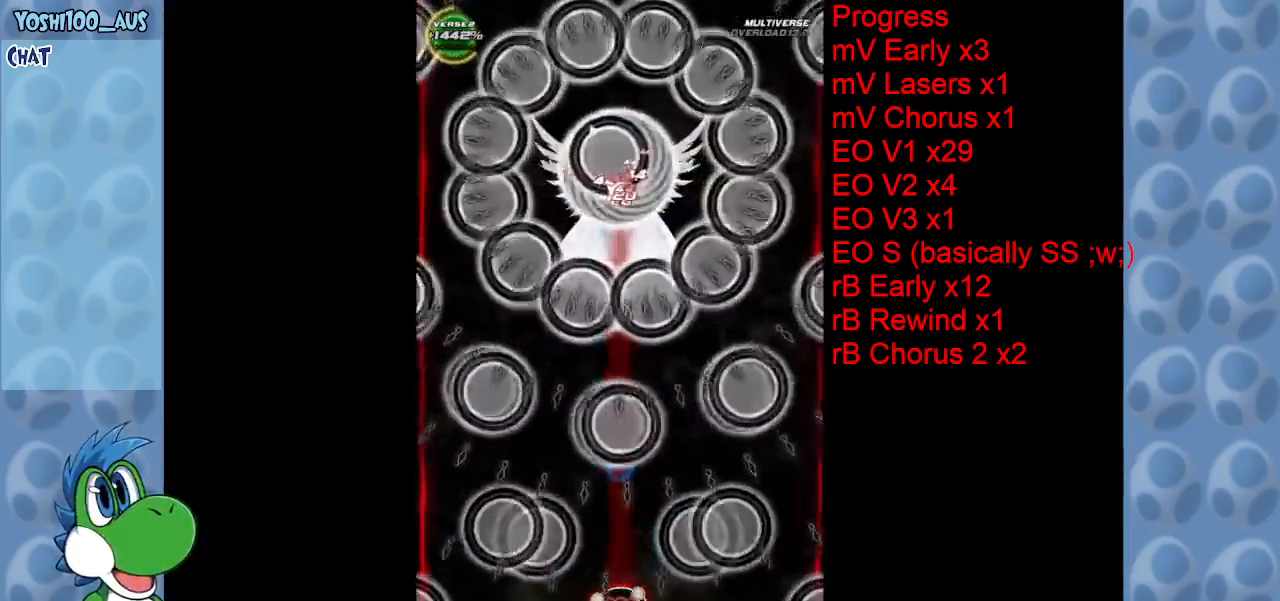
{"keys": ["up", "z"], "events": [[33, "z", "up"], [217, "z", "down"], [317, "left", "down"], [317, "z", "up"], [367, "up", "down"], [450, "left", "up"], [500, "z", "down"]]}
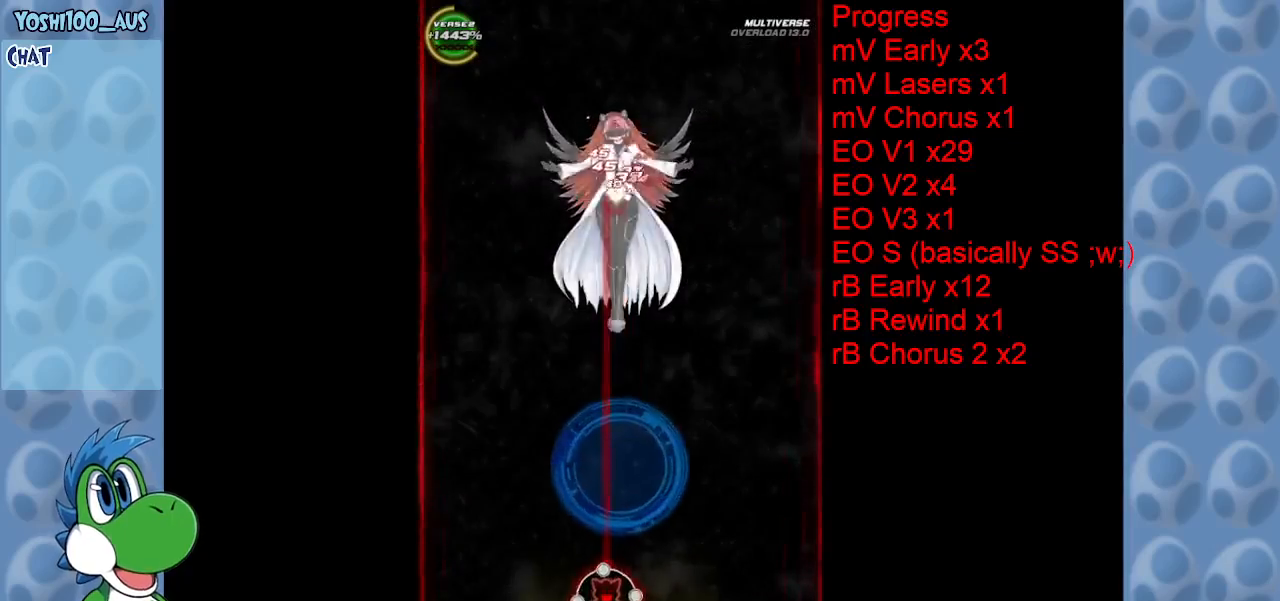
{"keys": ["up", "x"], "events": [[100, "z", "up"], [383, "x", "down"]]}
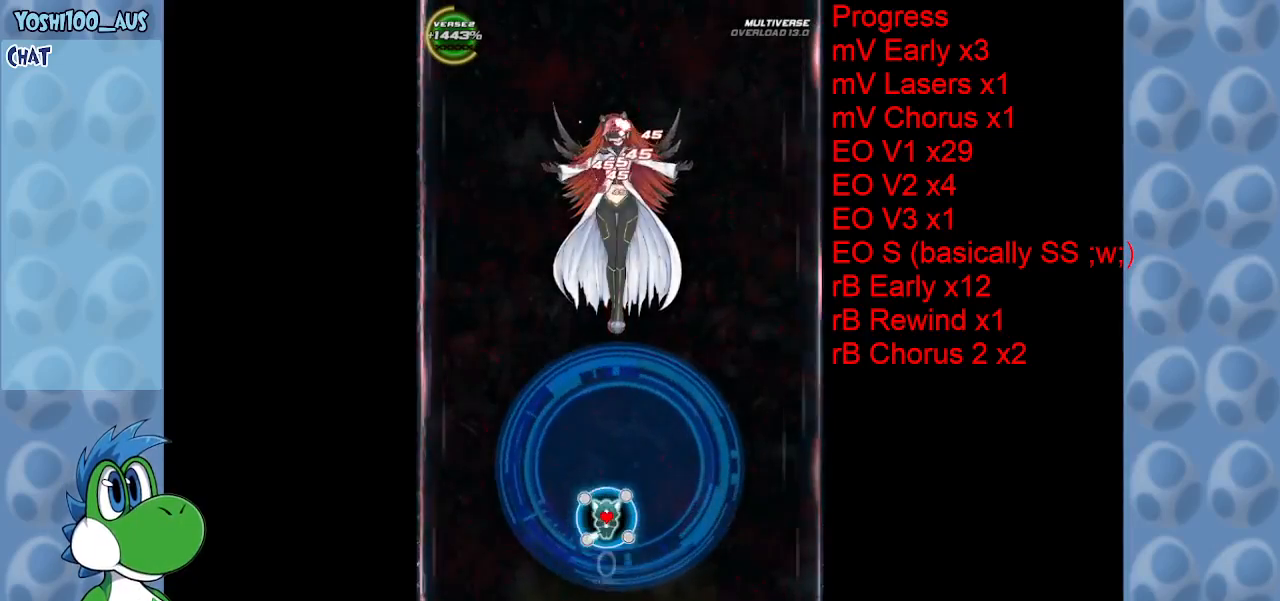
{"keys": [], "events": [[17, "x", "up"], [117, "up", "up"], [217, "x", "down"], [267, "down", "down"], [267, "left", "down"], [350, "left", "up"], [350, "x", "up"], [383, "down", "up"]]}
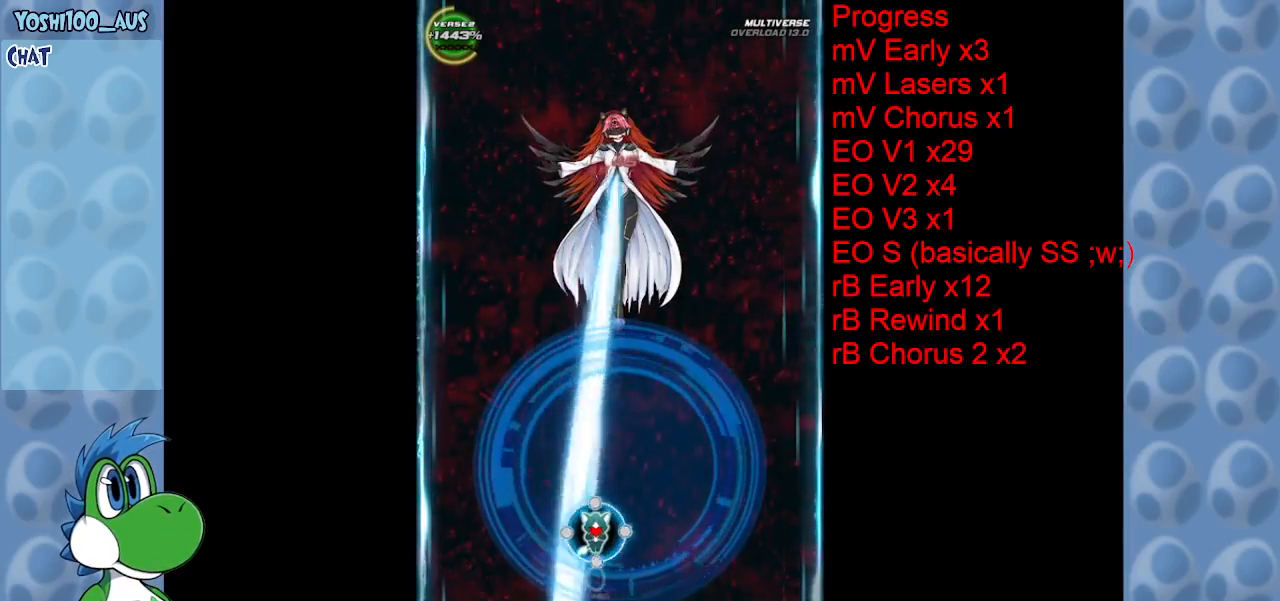
{"keys": ["right", "x"], "events": [[83, "x", "down"], [183, "x", "up"], [450, "x", "down"], [500, "right", "down"]]}
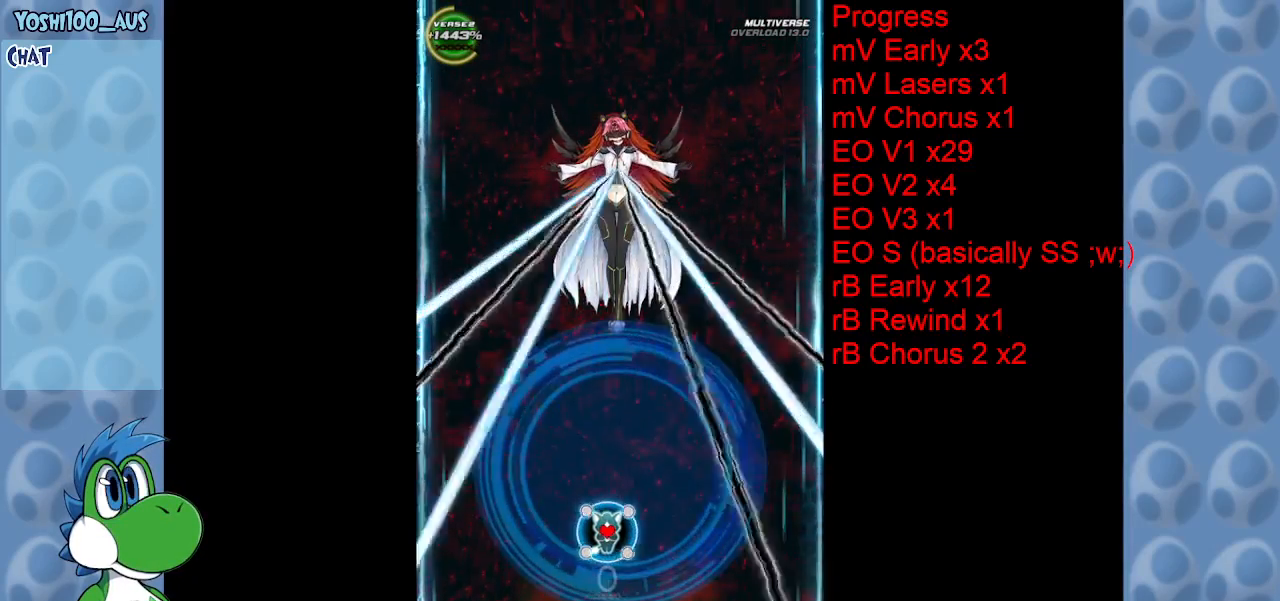
{"keys": ["x"], "events": [[150, "right", "up"], [150, "x", "up"], [183, "left", "down"], [283, "left", "up"], [333, "right", "down"], [383, "x", "down"], [467, "right", "up"]]}
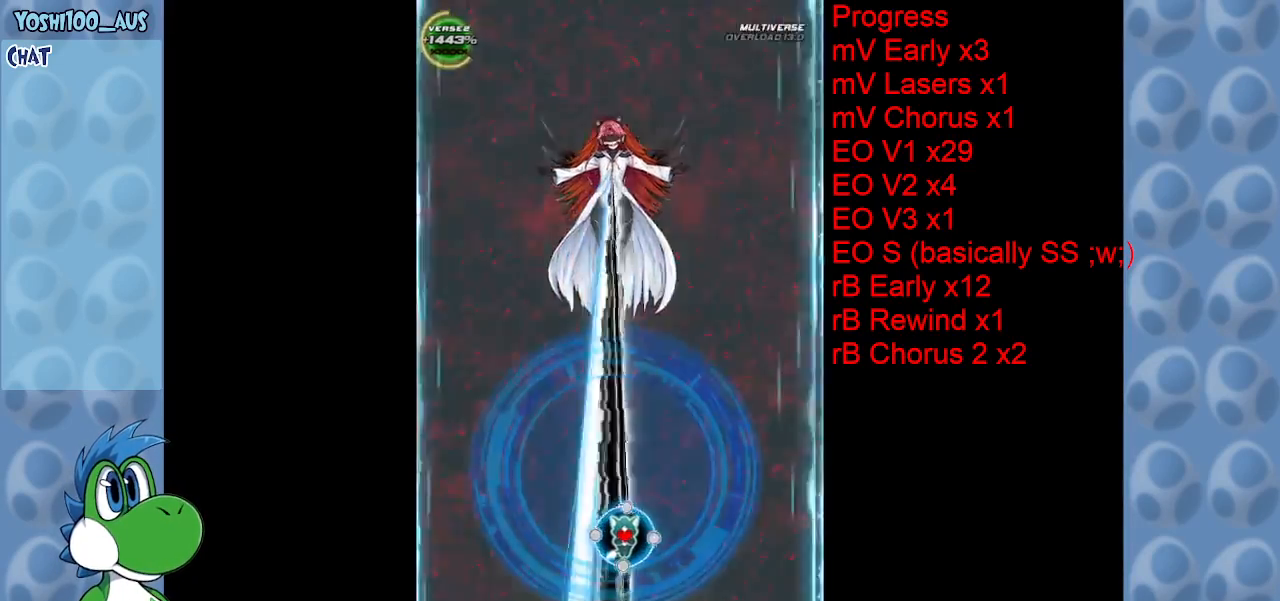
{"keys": [], "events": [[17, "x", "up"], [200, "x", "down"], [300, "x", "up"]]}